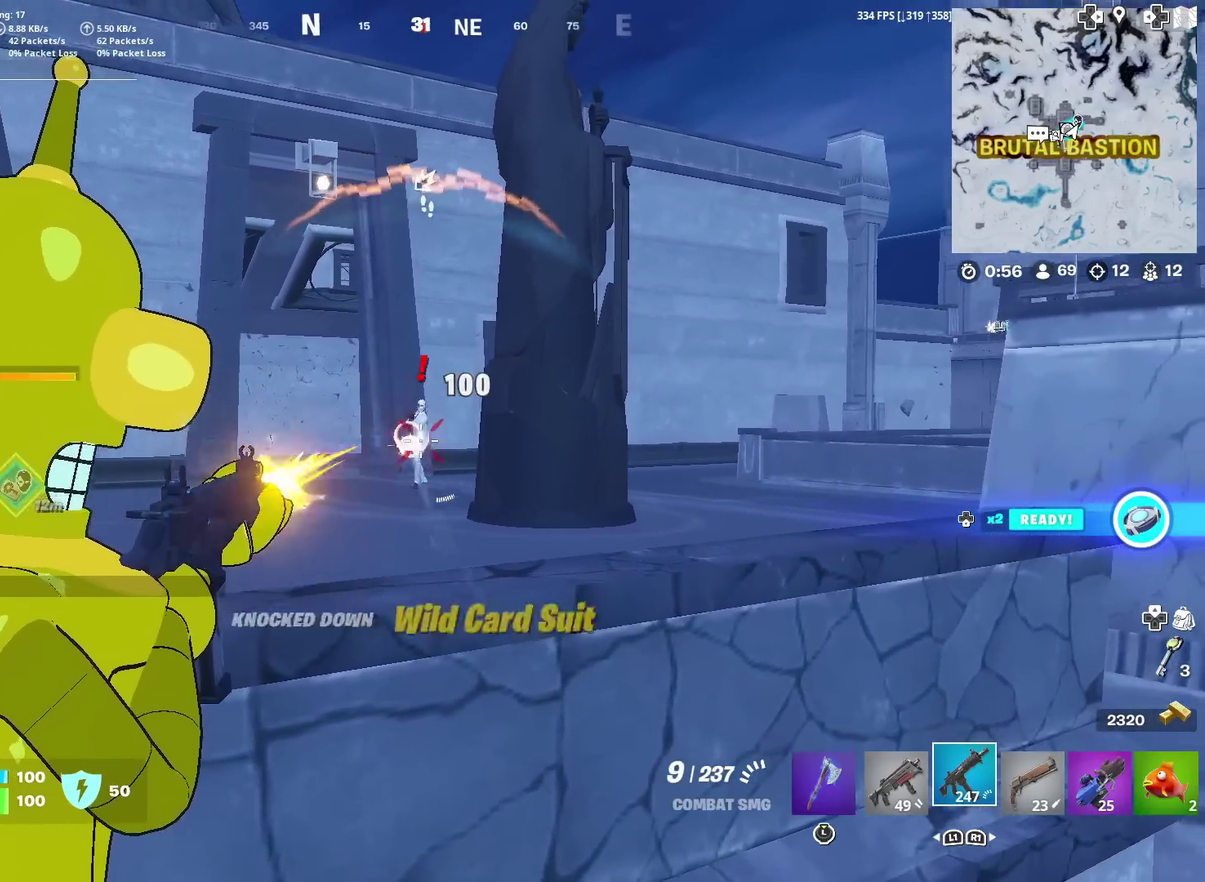
Gameplay with a controller (PlayStation layout); each line is a JSON object with the inputs held at the frame after it (dt_ms = milliseconds from this image to that frame). "events" lists button and stick changes between this image and that frame as [ms after this image, input, new state], when the widget could be followed in between. Not read: L1 R1 TOUCHPAD.
{"dt_ms": 700, "buttons": [], "left_stick": "up-left", "right_stick": "center", "events": [[83, "left_stick", "center"], [150, "right_stick", "center"], [167, "L2", "up"], [200, "left_stick", "left"], [217, "R2", "up"], [217, "right_stick", "down"], [283, "right_stick", "center"], [584, "left_stick", "up-left"]]}
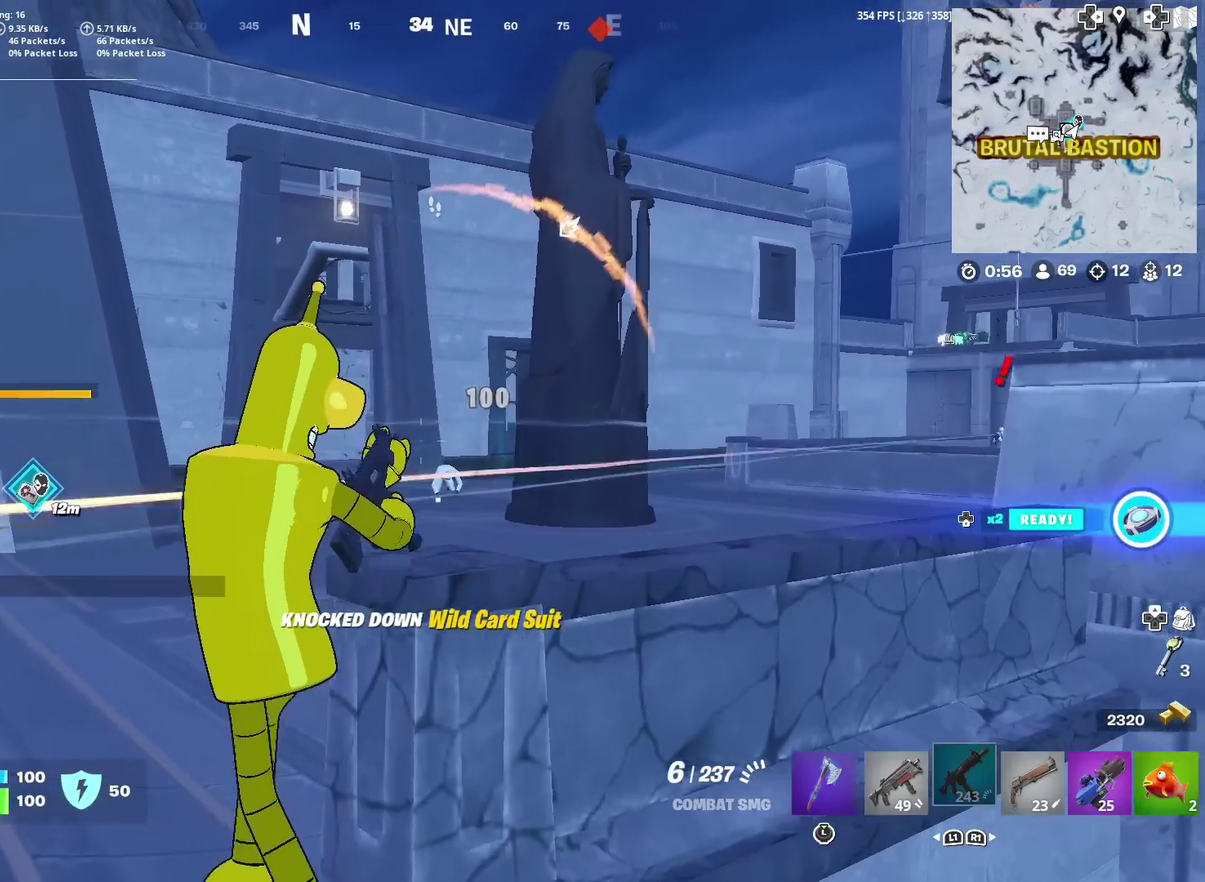
{"dt_ms": 301, "buttons": [], "left_stick": "up", "right_stick": "center", "events": [[151, "left_stick", "up"], [217, "CROSS", "down"], [267, "CROSS", "up"]]}
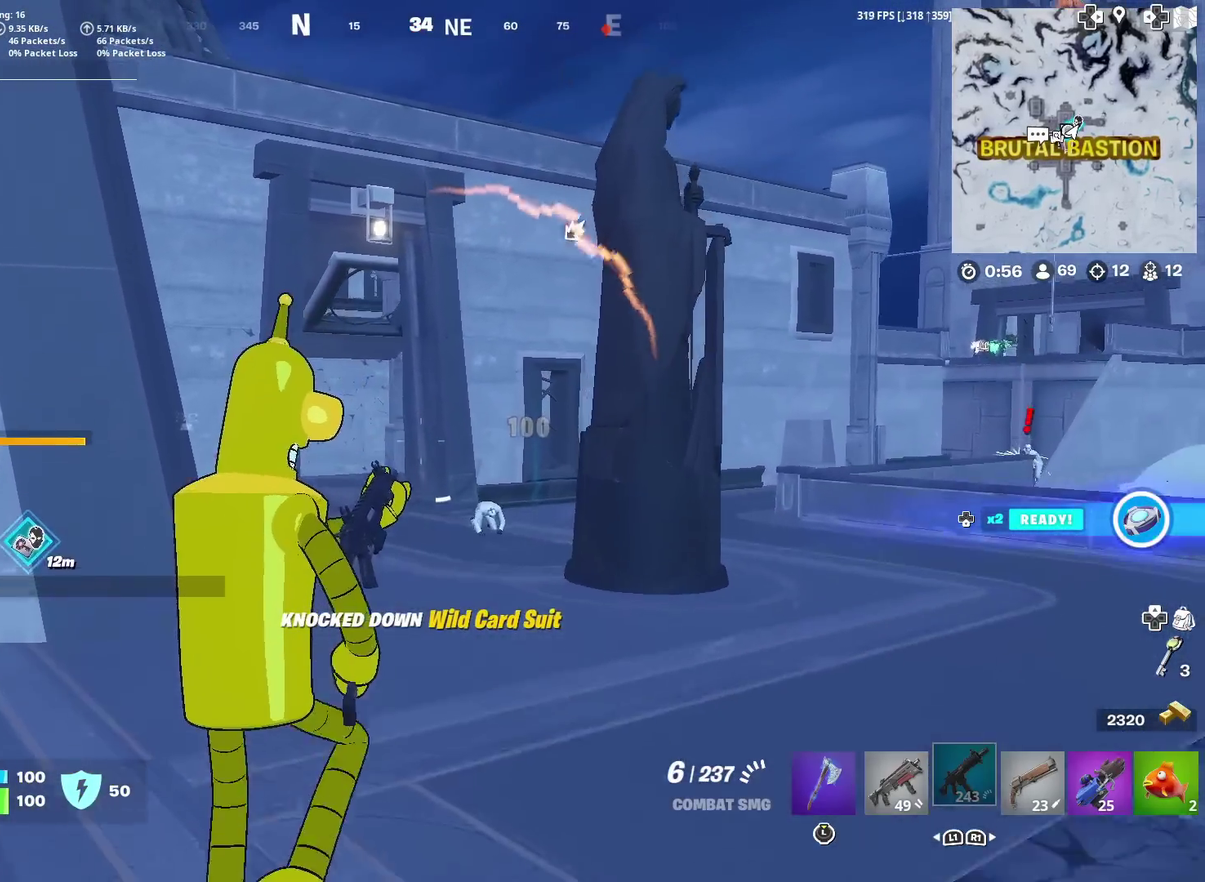
{"dt_ms": 901, "buttons": [], "left_stick": "up-left", "right_stick": "center", "events": [[200, "right_stick", "right"], [300, "right_stick", "center"], [367, "left_stick", "up-left"]]}
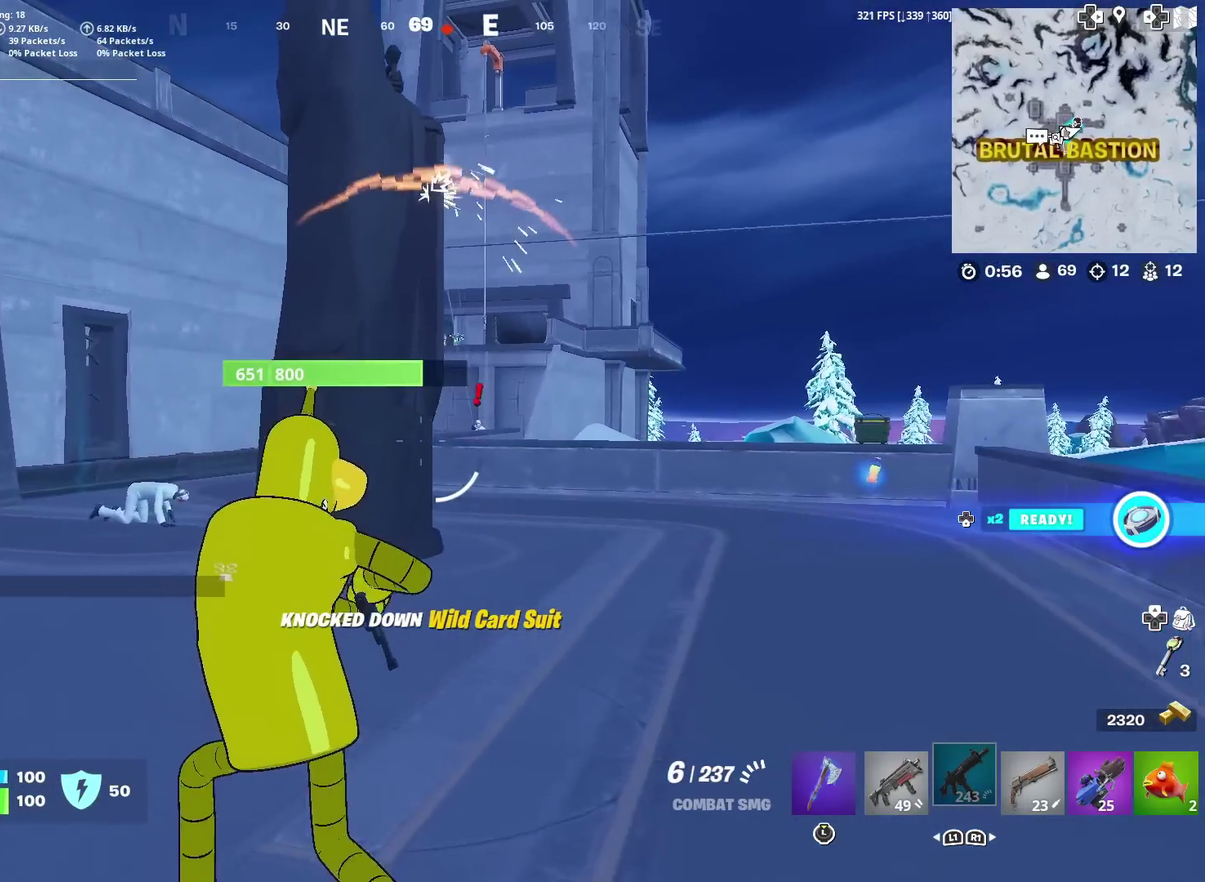
{"dt_ms": 300, "buttons": [], "left_stick": "up", "right_stick": "center", "events": [[33, "left_stick", "up"]]}
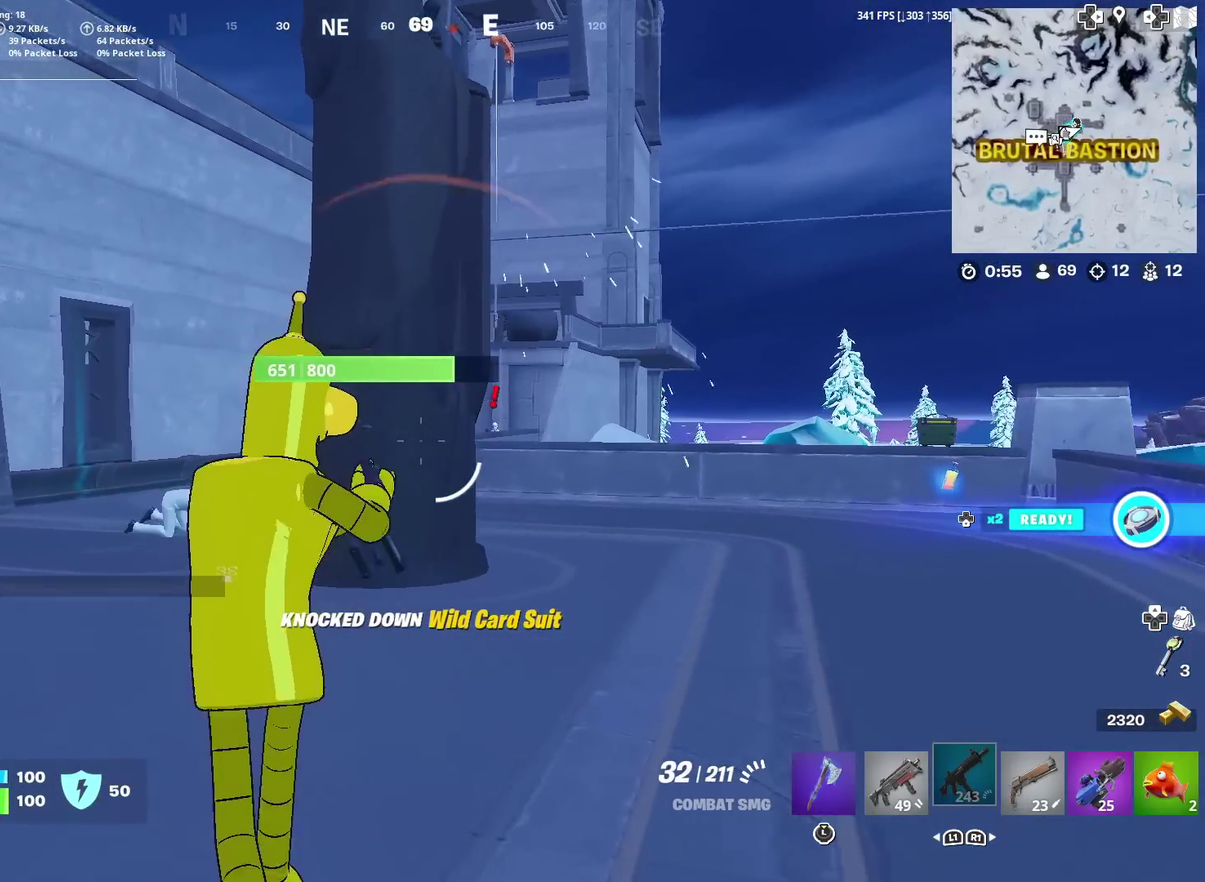
{"dt_ms": 701, "buttons": ["R3"], "left_stick": "up-left", "right_stick": "center"}
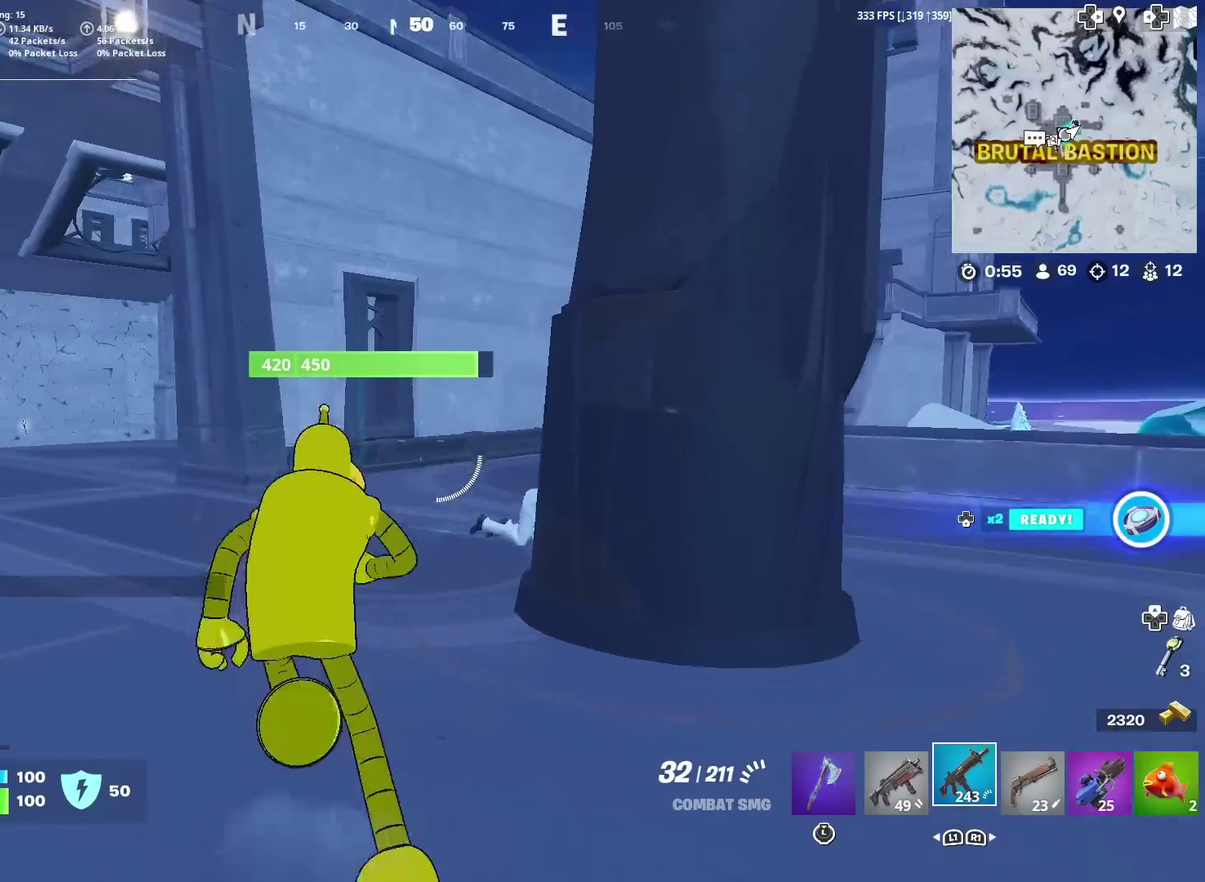
{"dt_ms": 300, "buttons": ["CROSS"], "left_stick": "left", "right_stick": "center"}
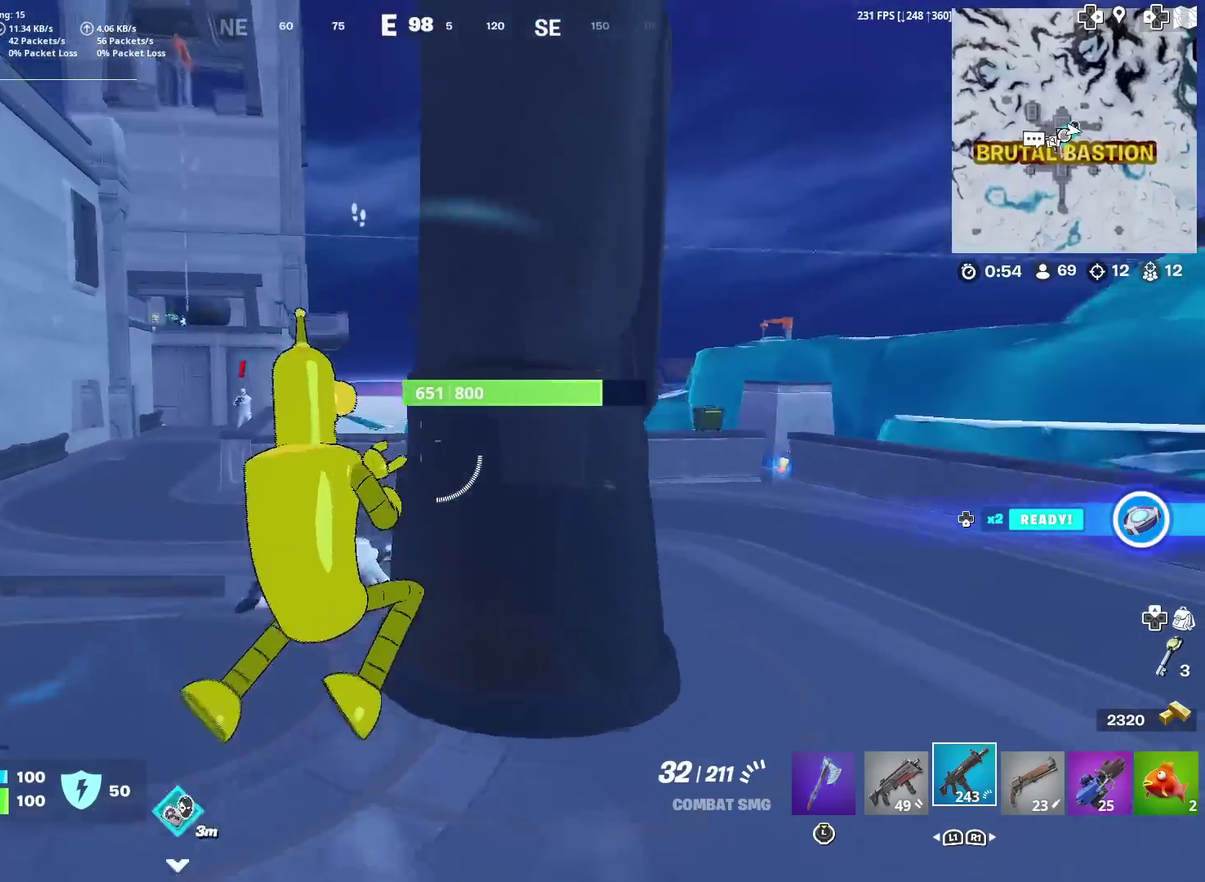
{"dt_ms": 601, "buttons": ["R2"], "left_stick": "up", "right_stick": "center", "events": [[33, "CROSS", "up"], [250, "left_stick", "up-left"], [317, "left_stick", "up"], [384, "R2", "down"]]}
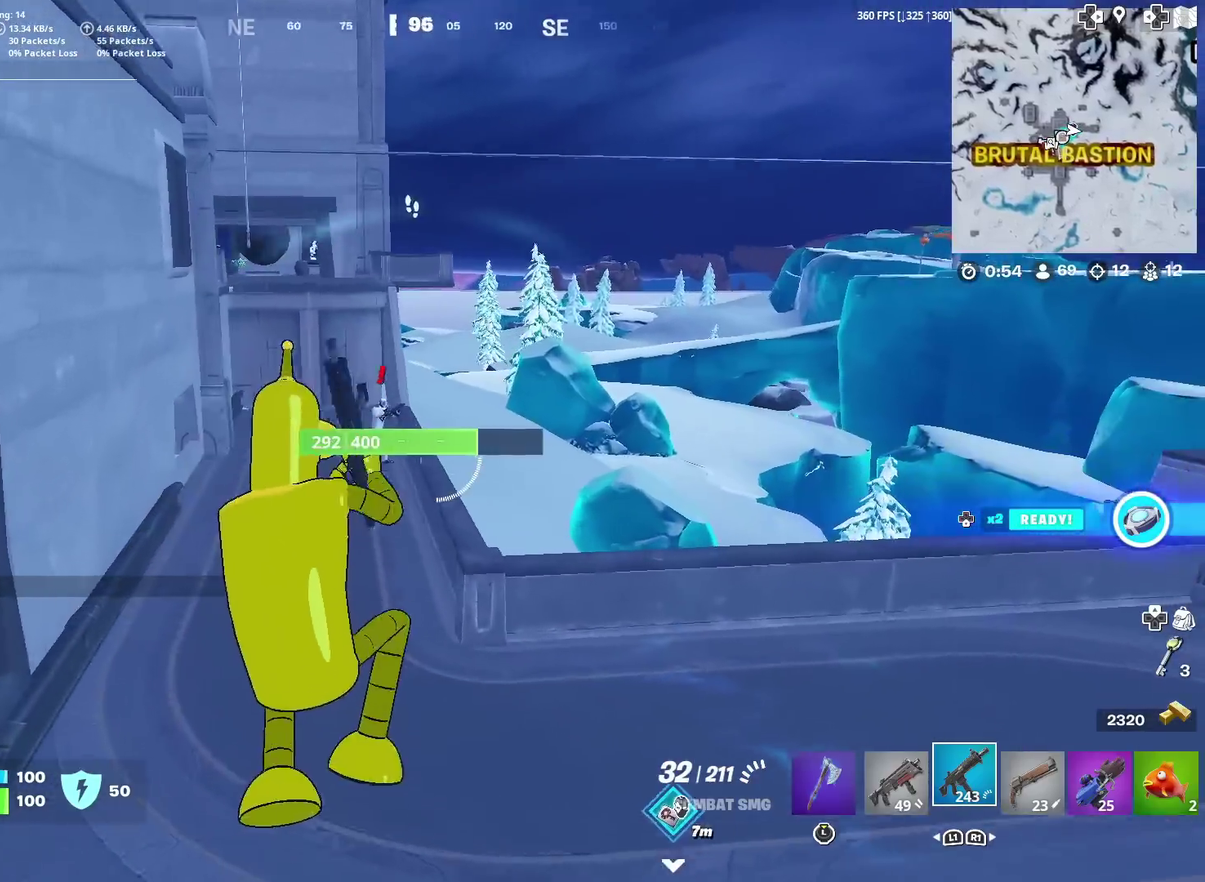
{"dt_ms": 400, "buttons": ["L2", "R2"], "left_stick": "up", "right_stick": "down", "events": [[300, "L2", "down"], [400, "right_stick", "down"]]}
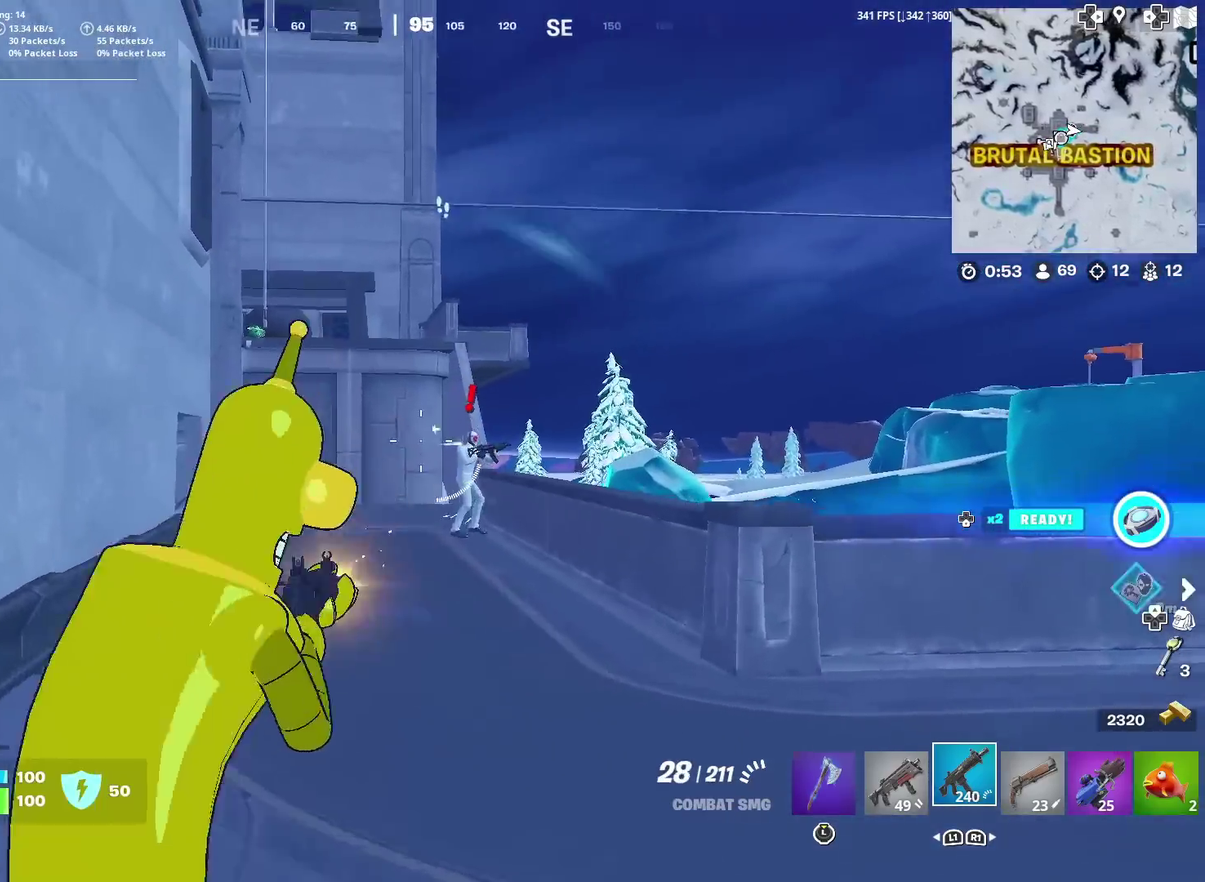
{"dt_ms": 500, "buttons": ["L2", "R2"], "left_stick": "up", "right_stick": "center", "events": [[50, "right_stick", "down-right"], [100, "right_stick", "right"], [150, "right_stick", "center"], [384, "right_stick", "down"], [450, "right_stick", "center"]]}
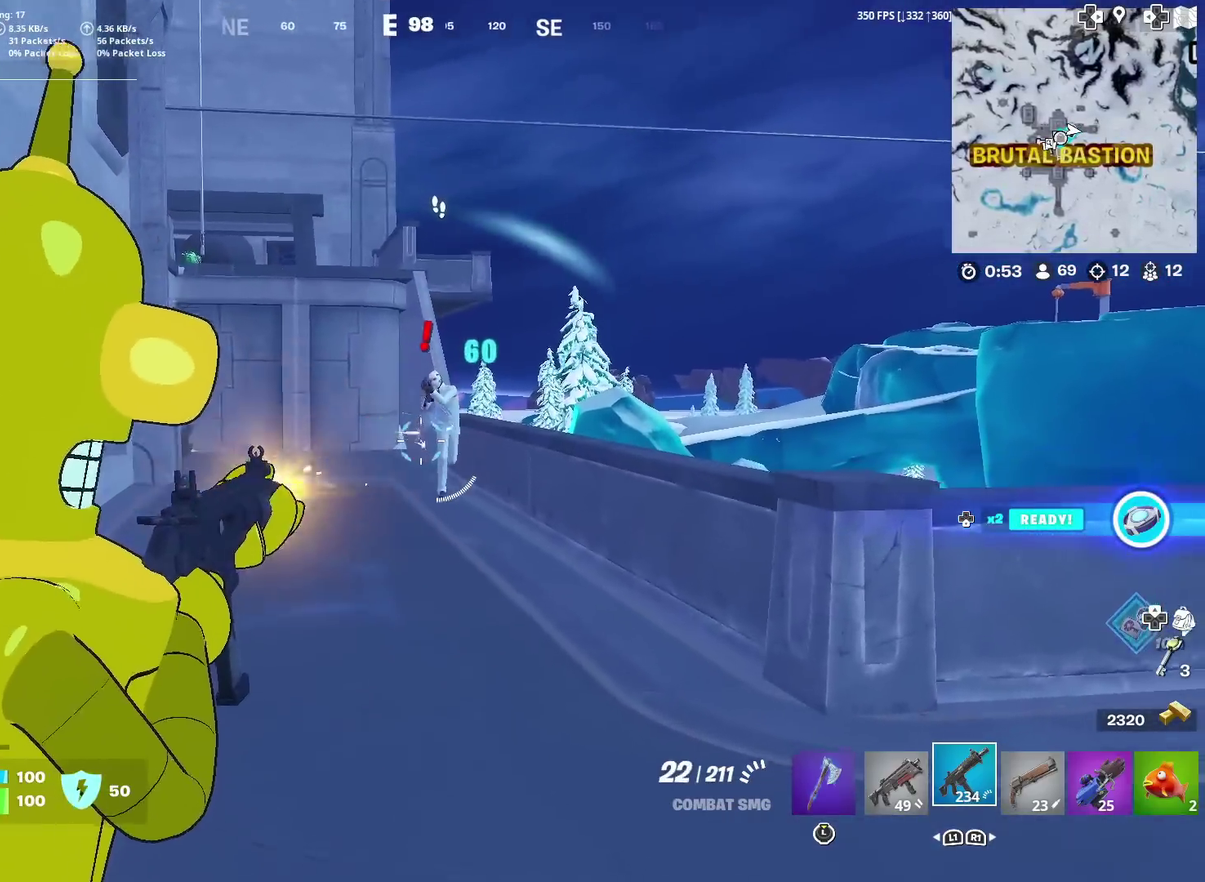
{"dt_ms": 501, "buttons": ["L2", "R2"], "left_stick": "up", "right_stick": "center", "events": [[34, "right_stick", "up-right"], [134, "right_stick", "center"], [234, "right_stick", "down-right"], [367, "right_stick", "center"], [418, "right_stick", "left"], [484, "right_stick", "center"]]}
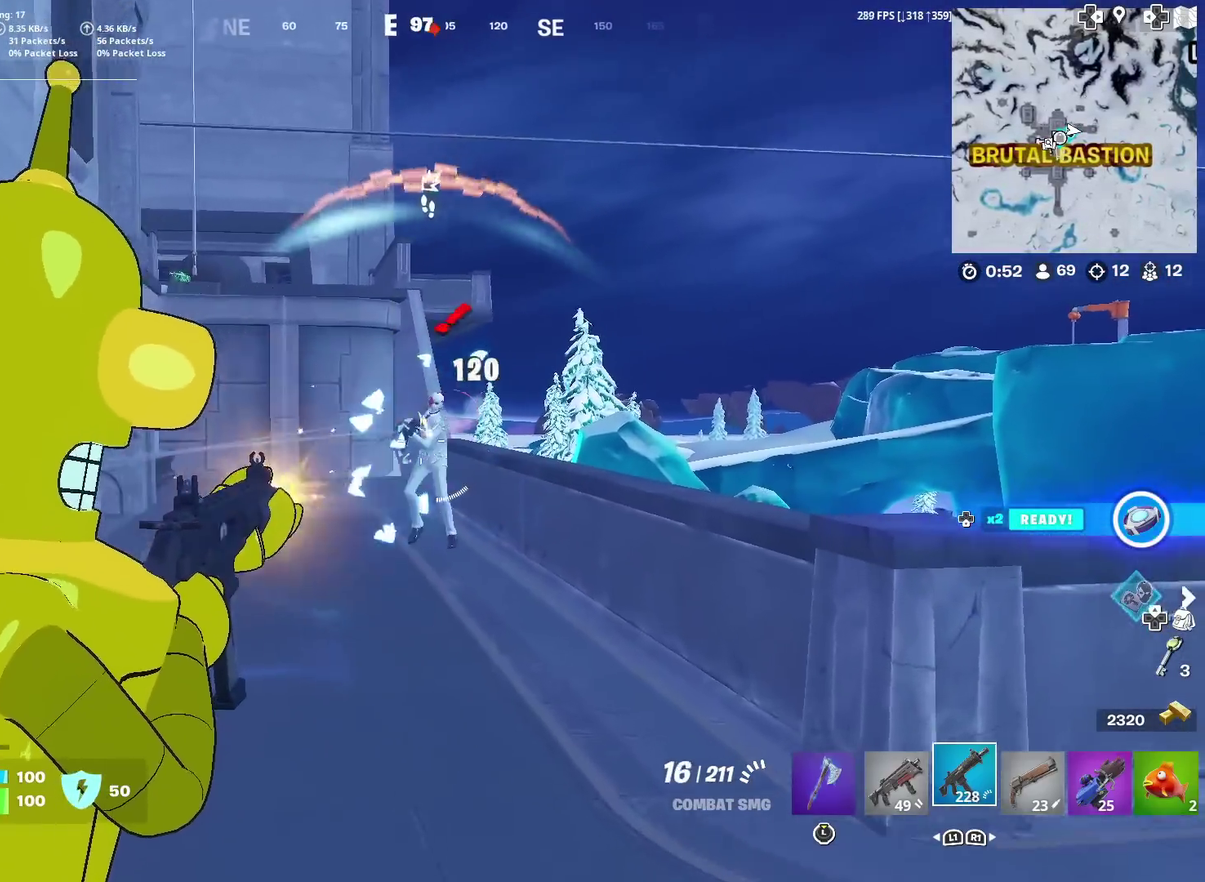
{"dt_ms": 500, "buttons": ["L2", "R2"], "left_stick": "up", "right_stick": "center", "events": [[250, "right_stick", "left"], [350, "right_stick", "center"]]}
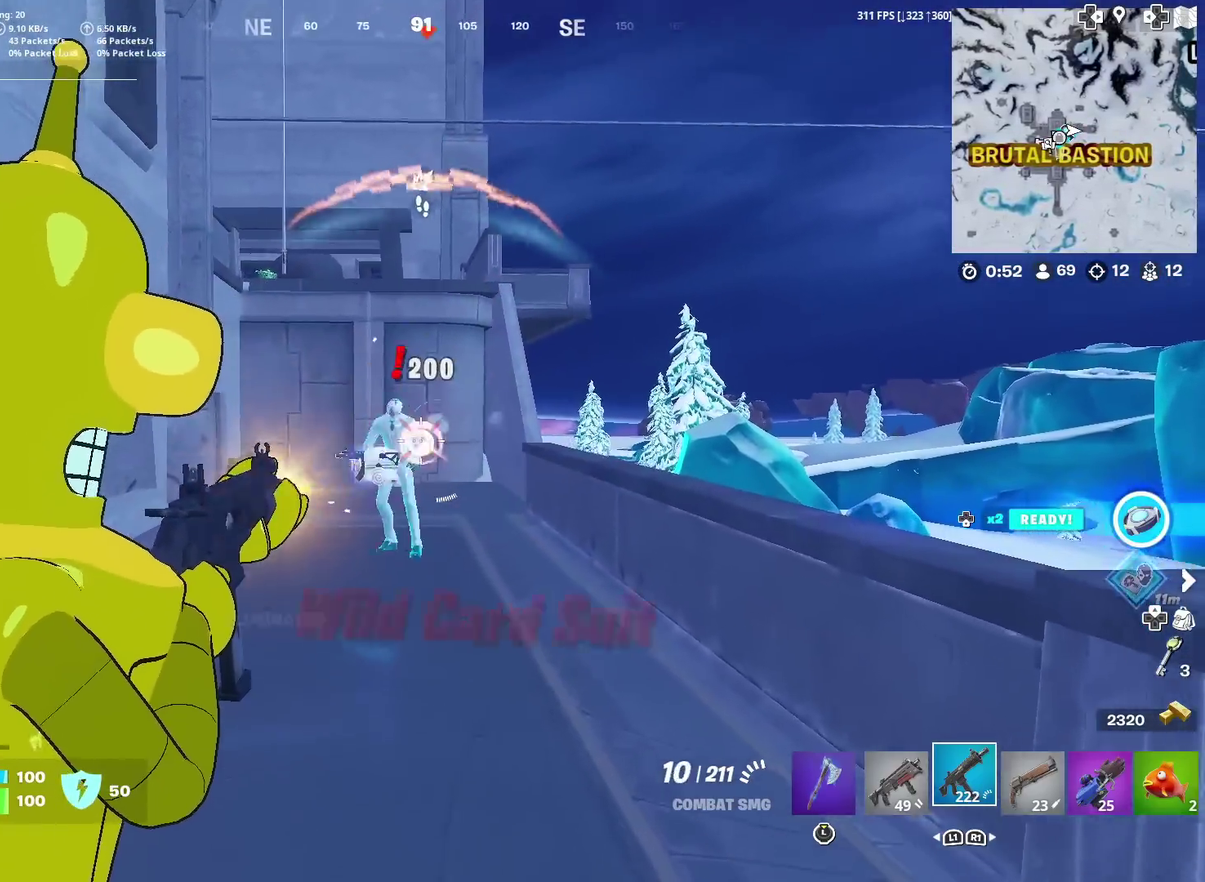
{"dt_ms": 501, "buttons": [], "left_stick": "right", "right_stick": "right", "events": [[67, "right_stick", "left"], [184, "right_stick", "center"], [234, "L2", "up"], [251, "right_stick", "down-right"], [267, "R2", "up"], [267, "left_stick", "right"], [317, "right_stick", "right"]]}
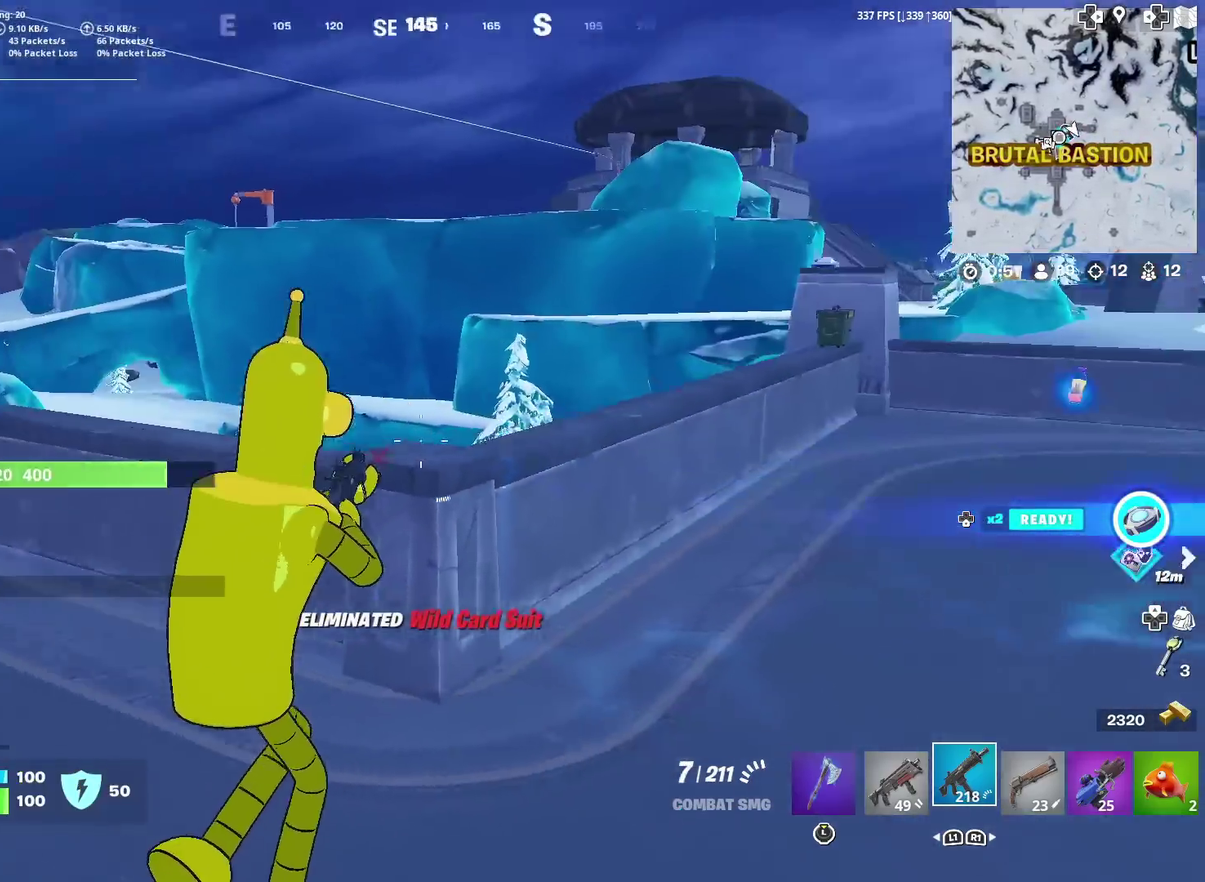
{"dt_ms": 400, "buttons": [], "left_stick": "up-right", "right_stick": "center", "events": [[17, "left_stick", "up-right"], [234, "right_stick", "center"]]}
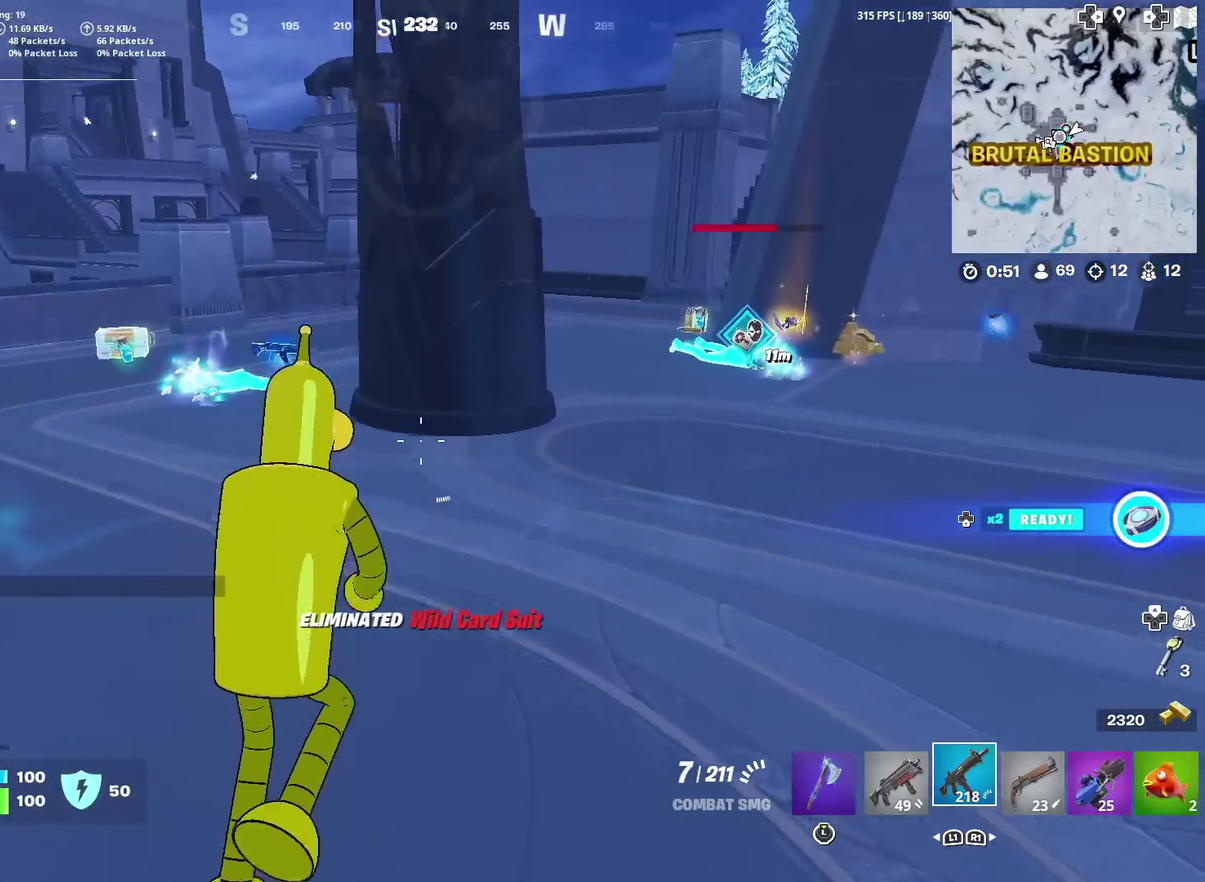
{"dt_ms": 601, "buttons": [], "left_stick": "up", "right_stick": "center", "events": [[17, "right_stick", "right"], [50, "left_stick", "up"], [117, "right_stick", "center"]]}
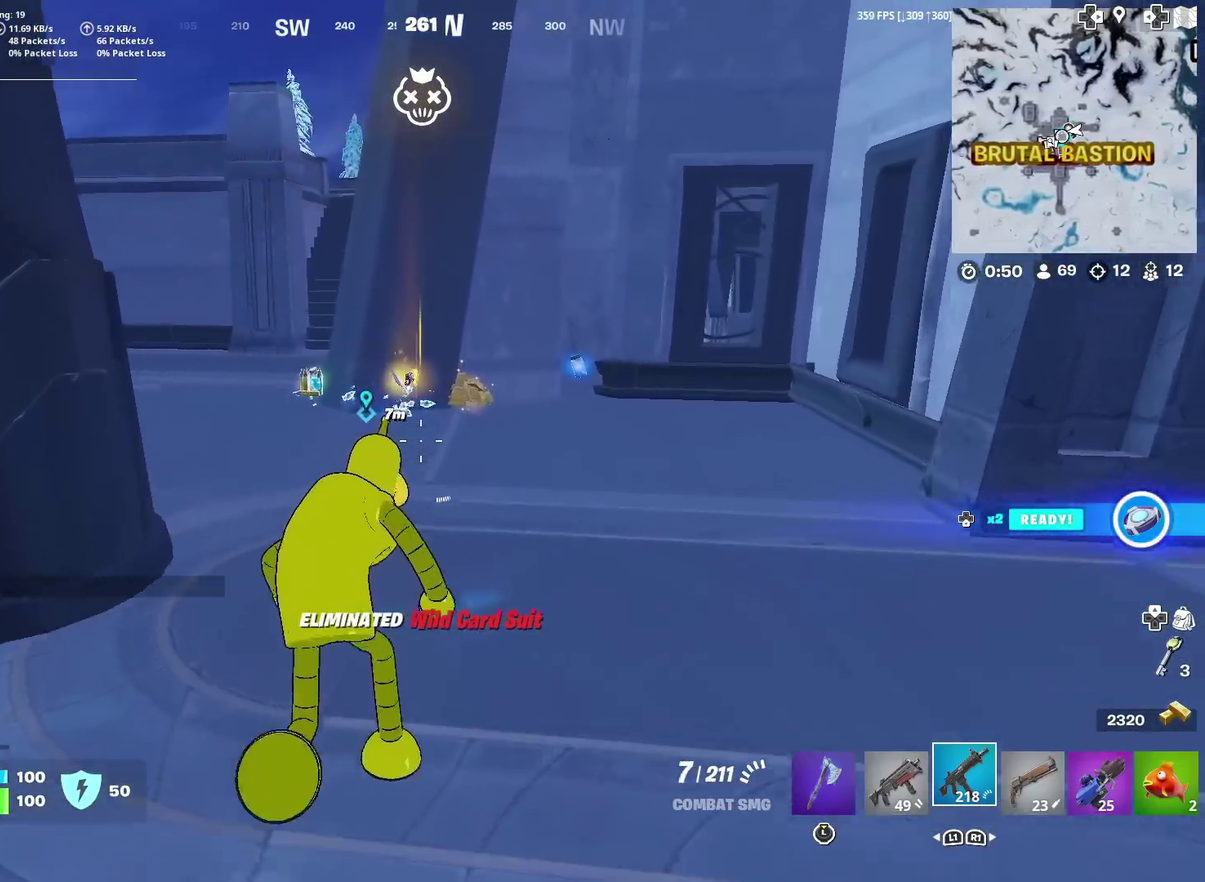
{"dt_ms": 400, "buttons": [], "left_stick": "up", "right_stick": "down-right"}
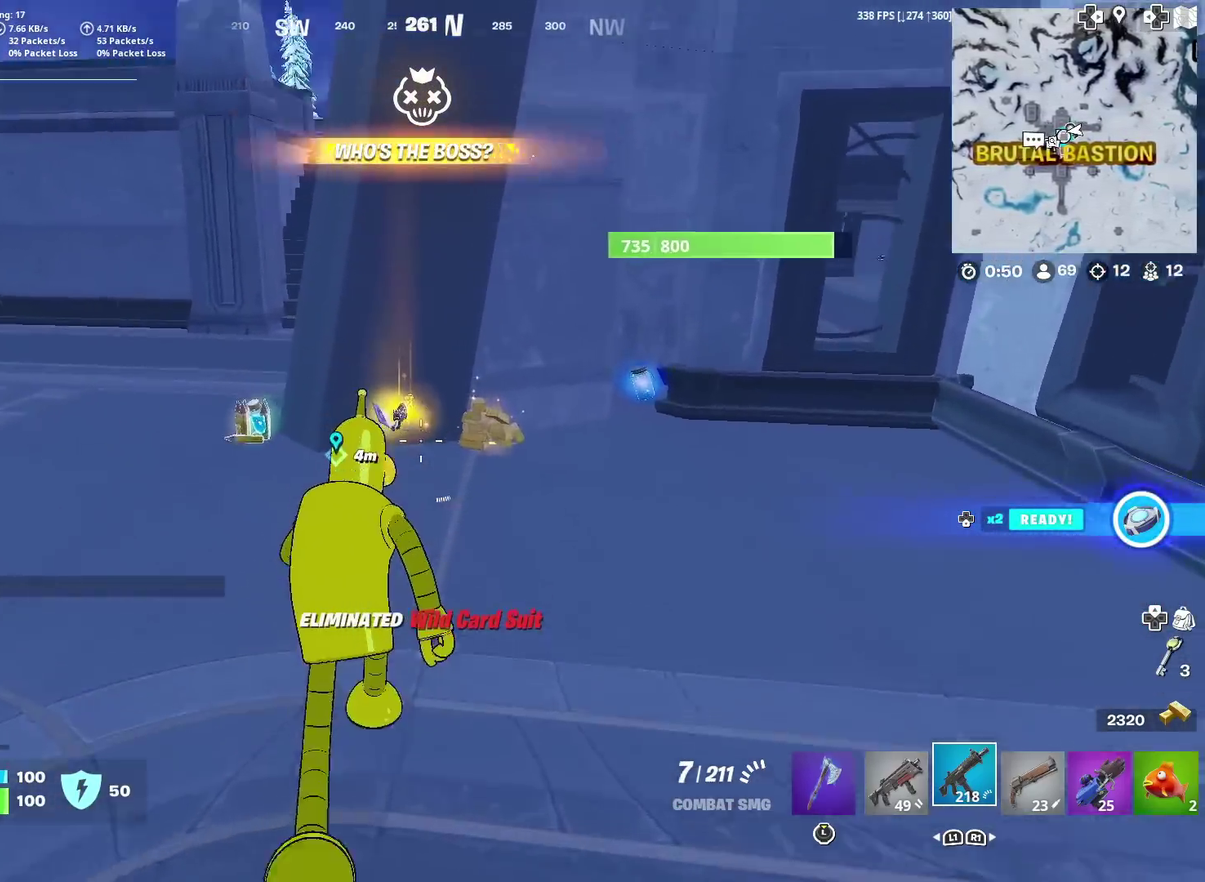
{"dt_ms": 601, "buttons": [], "left_stick": "up-left", "right_stick": "center"}
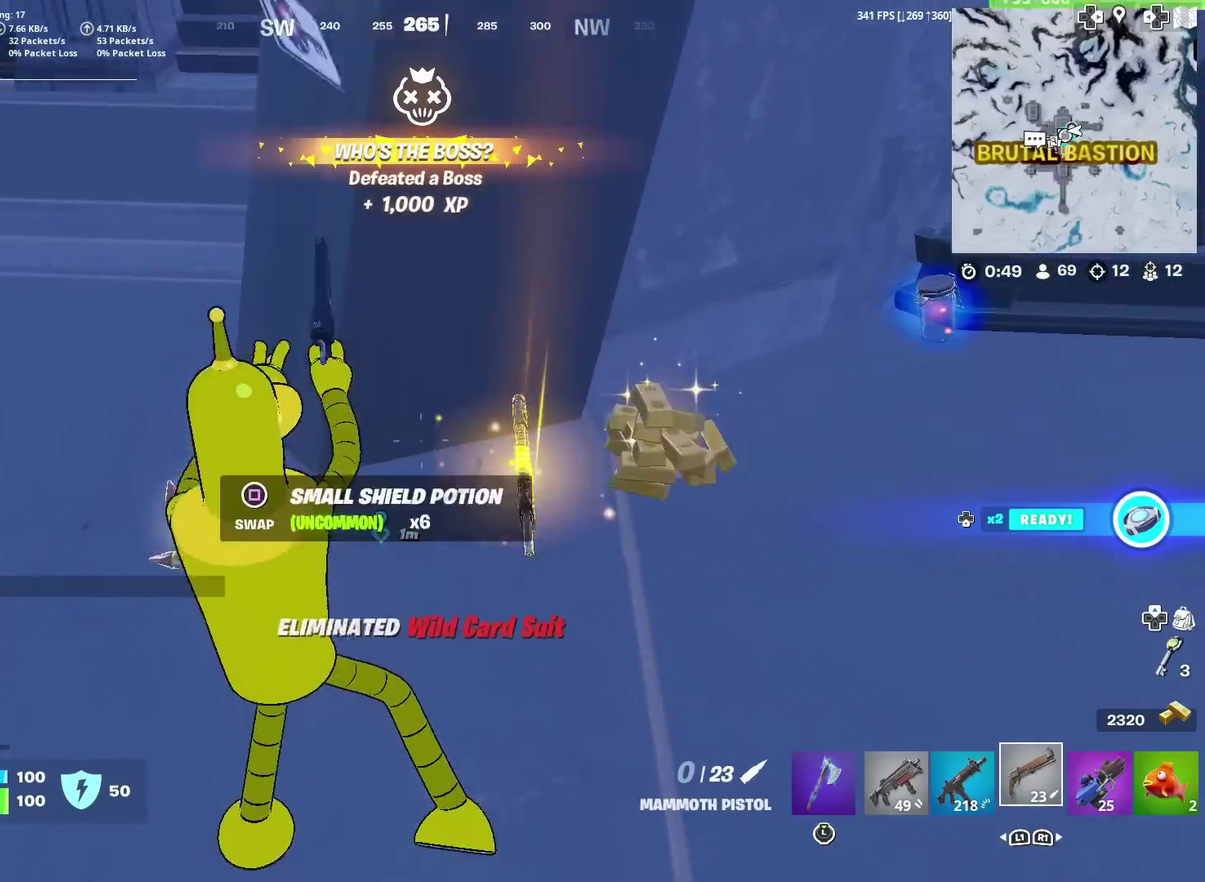
{"dt_ms": 300, "buttons": [], "left_stick": "up", "right_stick": "center", "events": [[50, "right_stick", "up-left"], [117, "left_stick", "up"], [267, "right_stick", "center"]]}
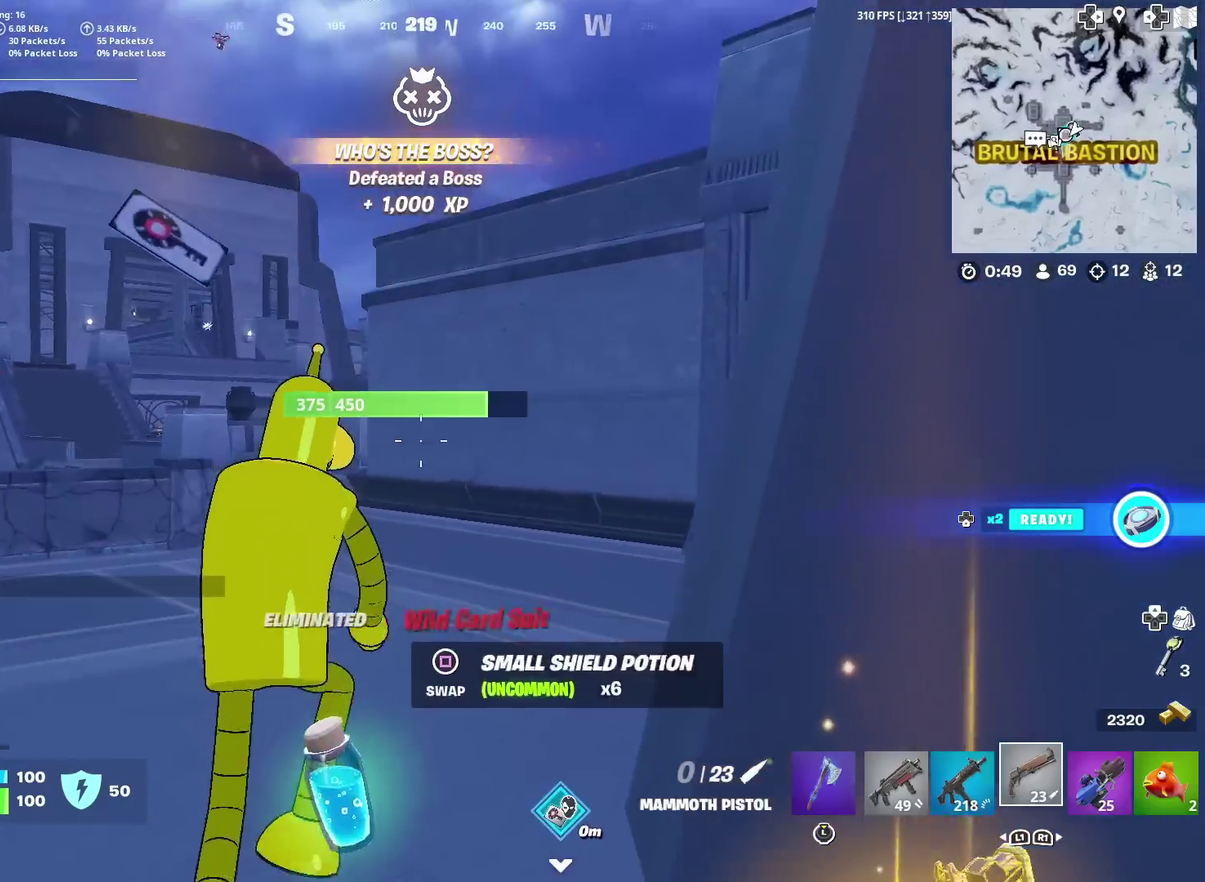
{"dt_ms": 701, "buttons": [], "left_stick": "up-left", "right_stick": "center", "events": [[567, "left_stick", "up-left"]]}
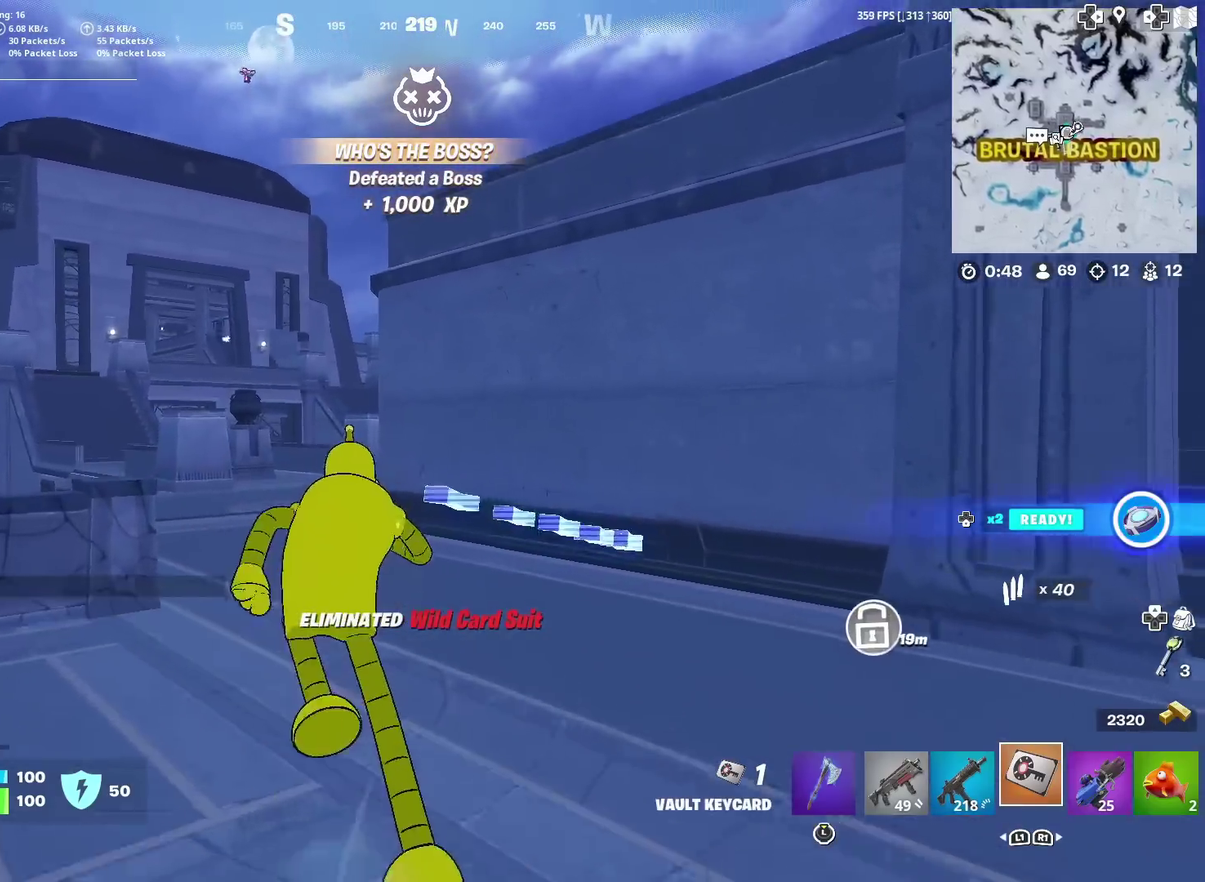
{"dt_ms": 300, "buttons": [], "left_stick": "up-left", "right_stick": "center", "events": []}
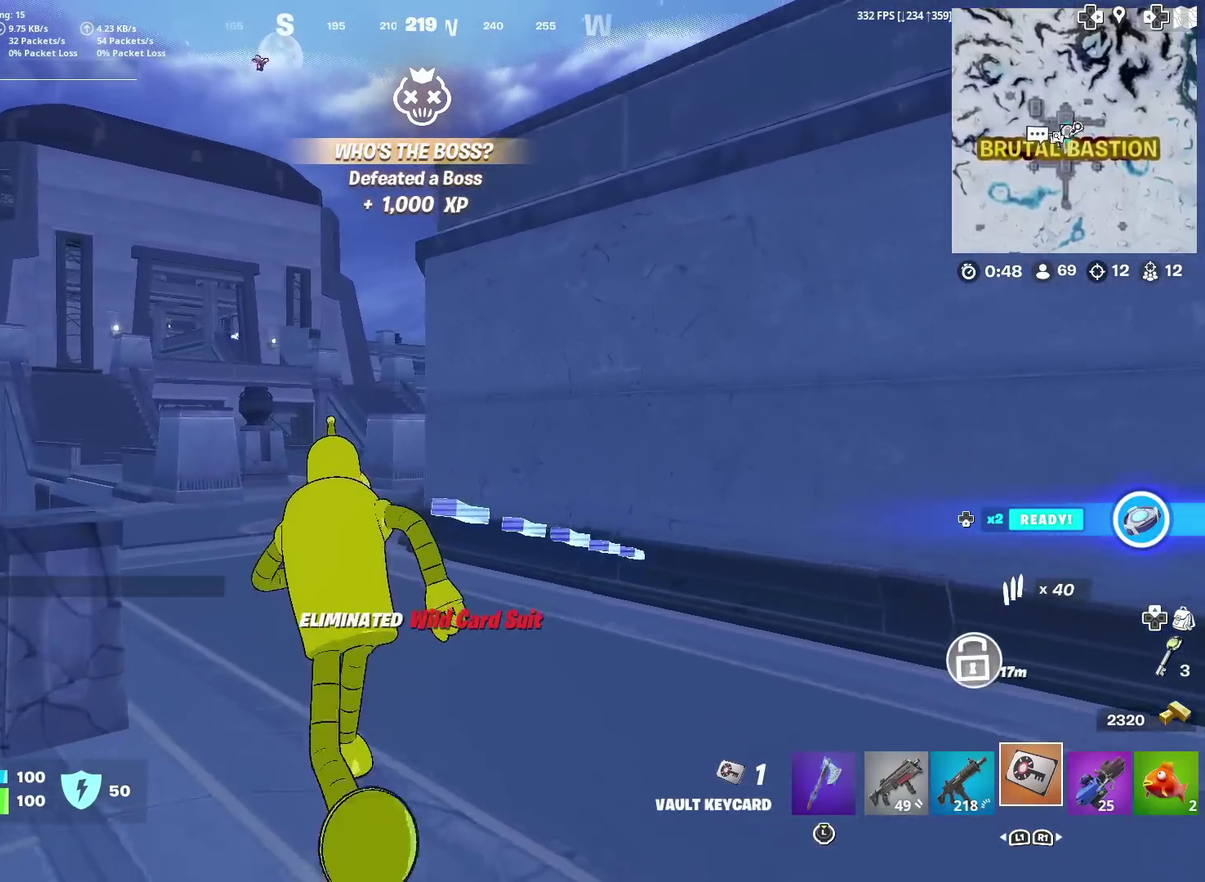
{"dt_ms": 901, "buttons": [], "left_stick": "up-left", "right_stick": "center", "events": []}
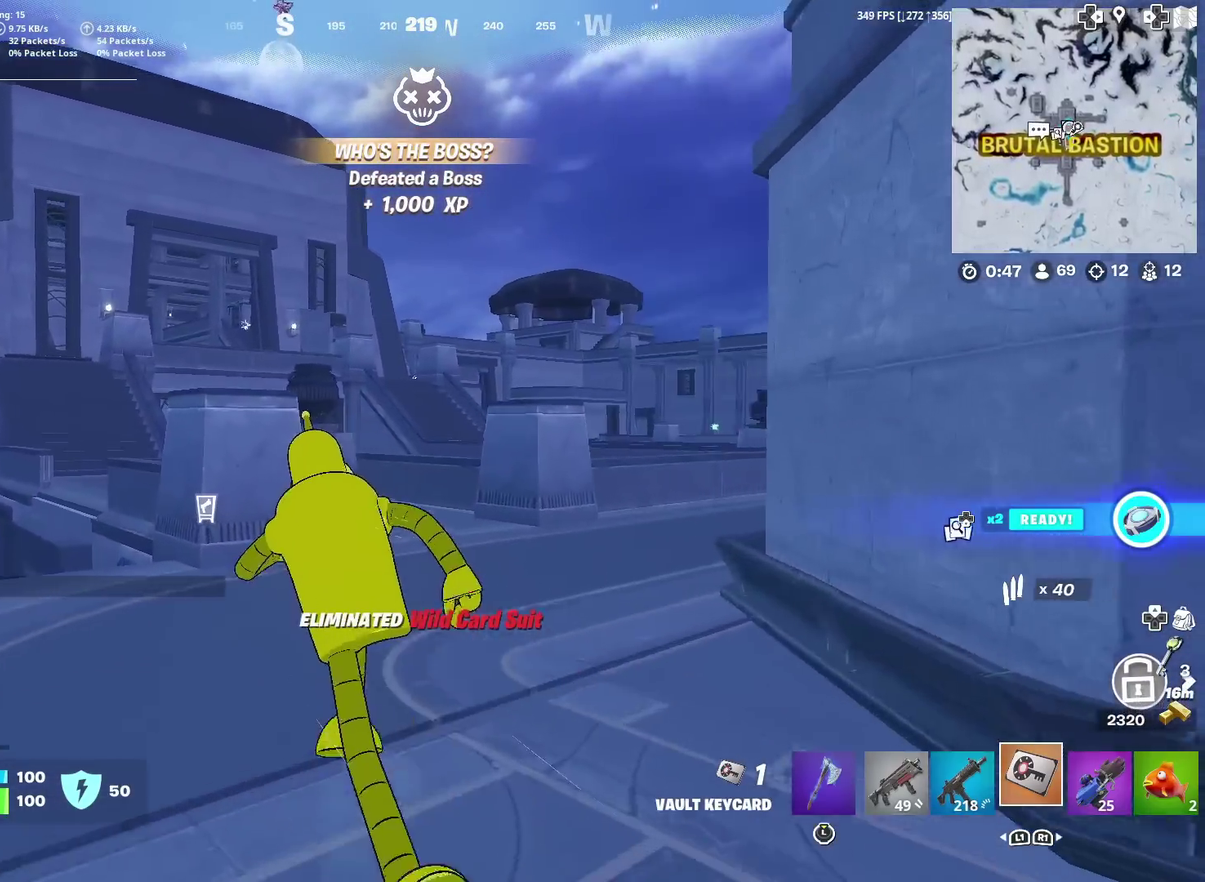
{"dt_ms": 300, "buttons": [], "left_stick": "up-left", "right_stick": "center", "events": []}
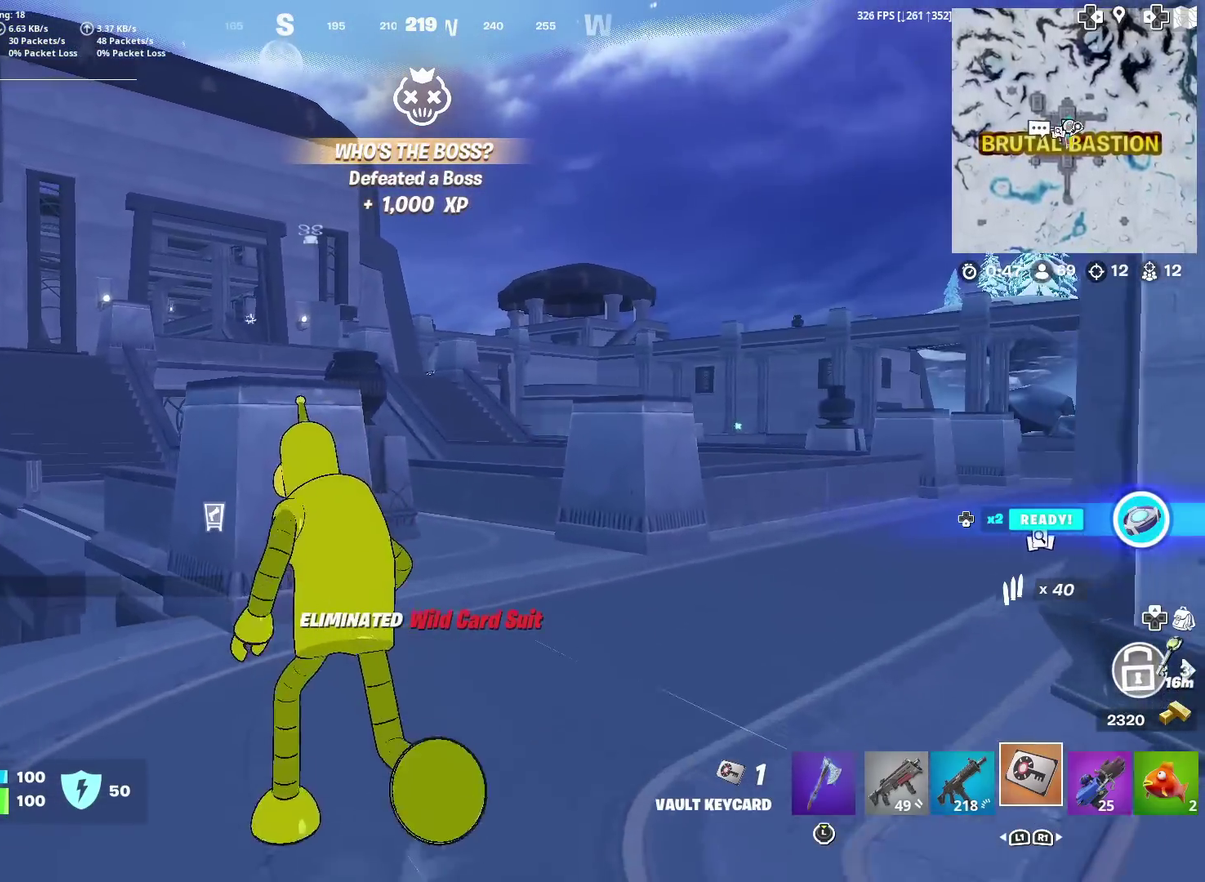
{"dt_ms": 684, "buttons": [], "left_stick": "up-left", "right_stick": "left", "events": [[651, "right_stick", "left"]]}
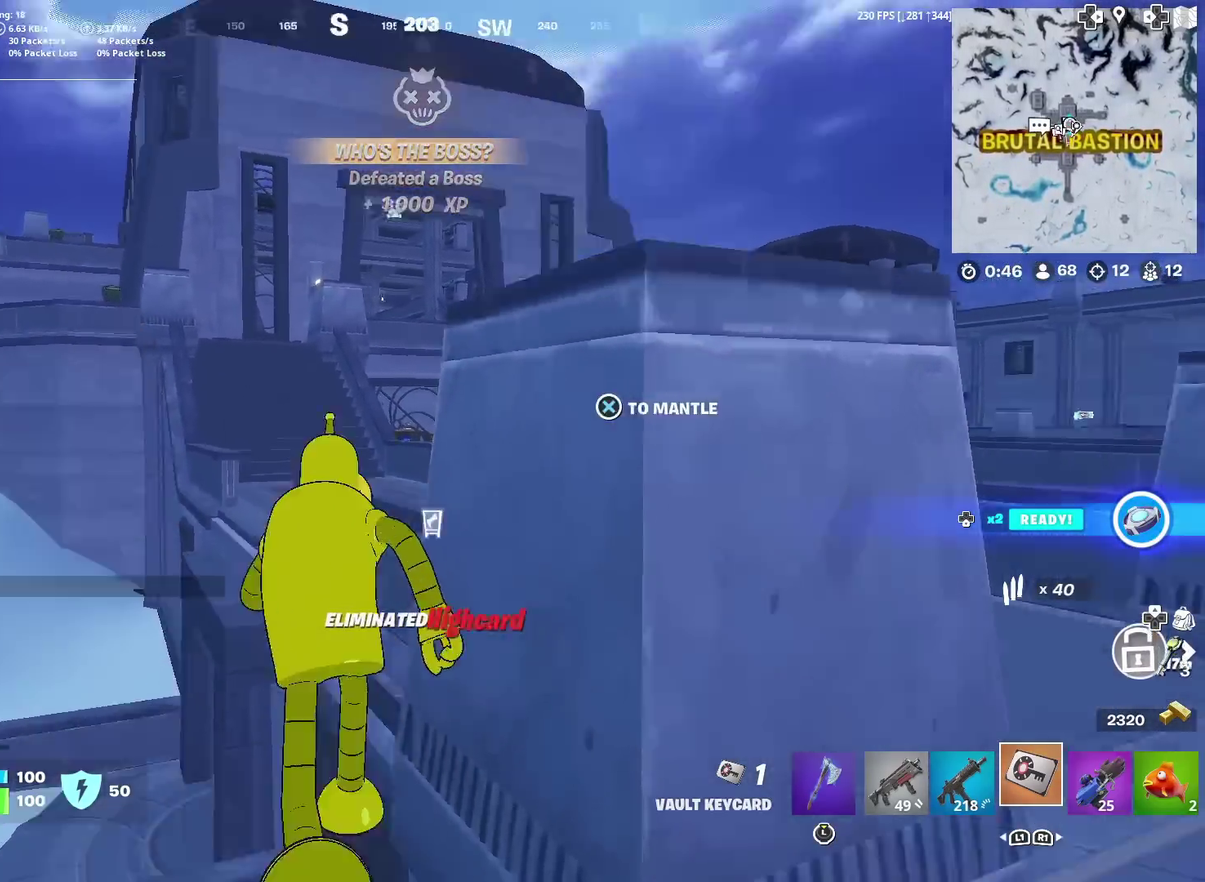
{"dt_ms": 301, "buttons": [], "left_stick": "up", "right_stick": "center", "events": [[84, "right_stick", "center"], [234, "left_stick", "up"]]}
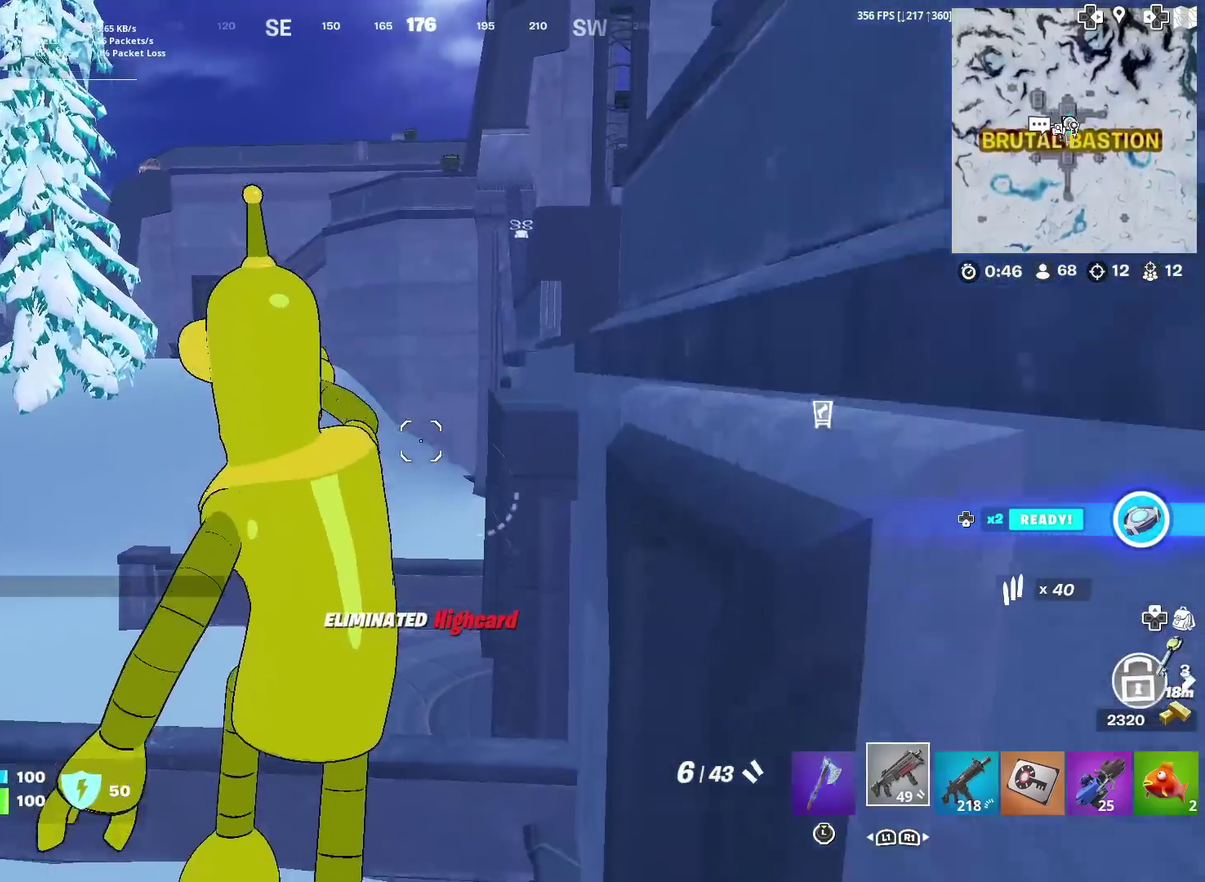
{"dt_ms": 600, "buttons": ["SQUARE"], "left_stick": "center", "right_stick": "center", "events": [[233, "CROSS", "down"], [283, "left_stick", "center"], [333, "left_stick", "up"], [367, "CROSS", "up"], [400, "left_stick", "center"], [417, "right_stick", "right"], [534, "right_stick", "center"], [584, "SQUARE", "down"]]}
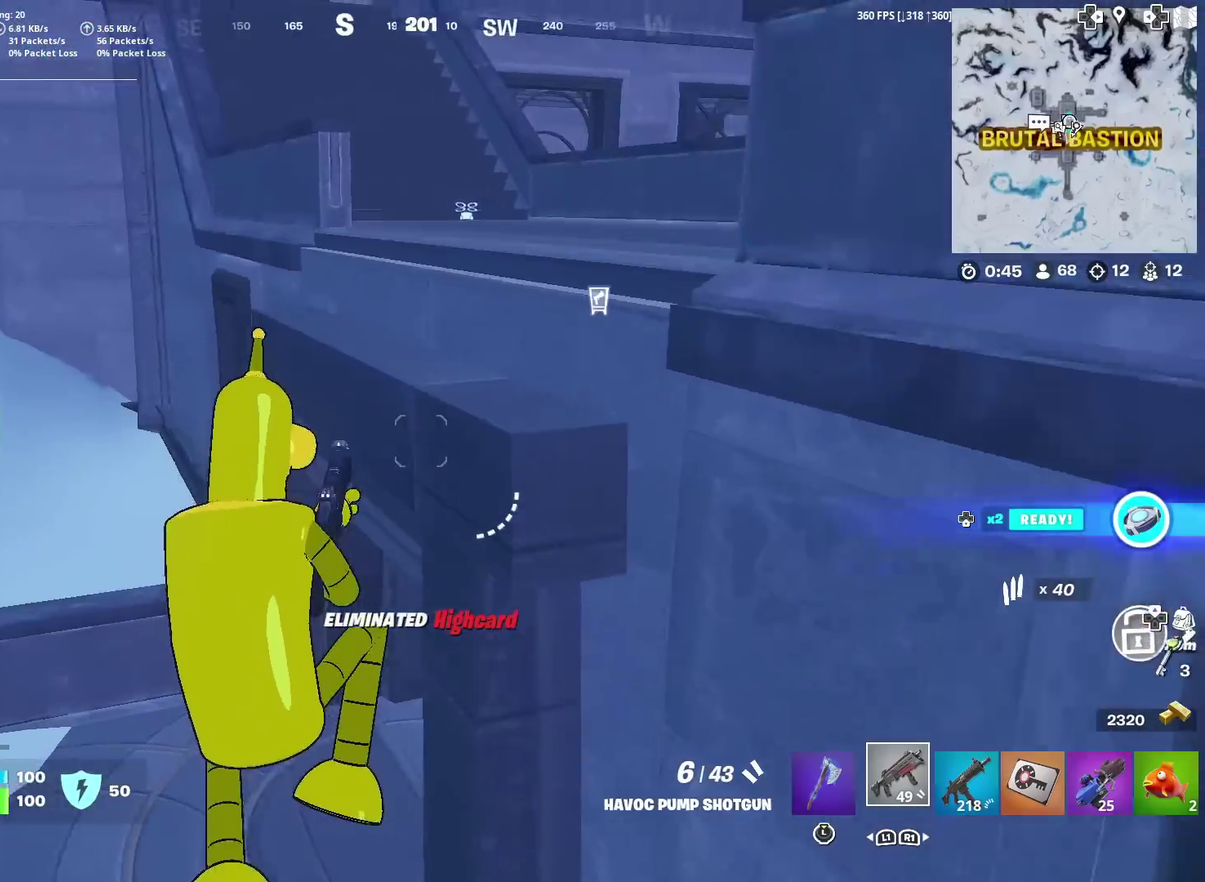
{"dt_ms": 401, "buttons": ["SQUARE"], "left_stick": "up-right", "right_stick": "center", "events": [[67, "left_stick", "up-right"], [100, "SQUARE", "up"], [151, "SQUARE", "down"], [151, "right_stick", "right"], [267, "SQUARE", "up"], [284, "right_stick", "center"], [334, "SQUARE", "down"]]}
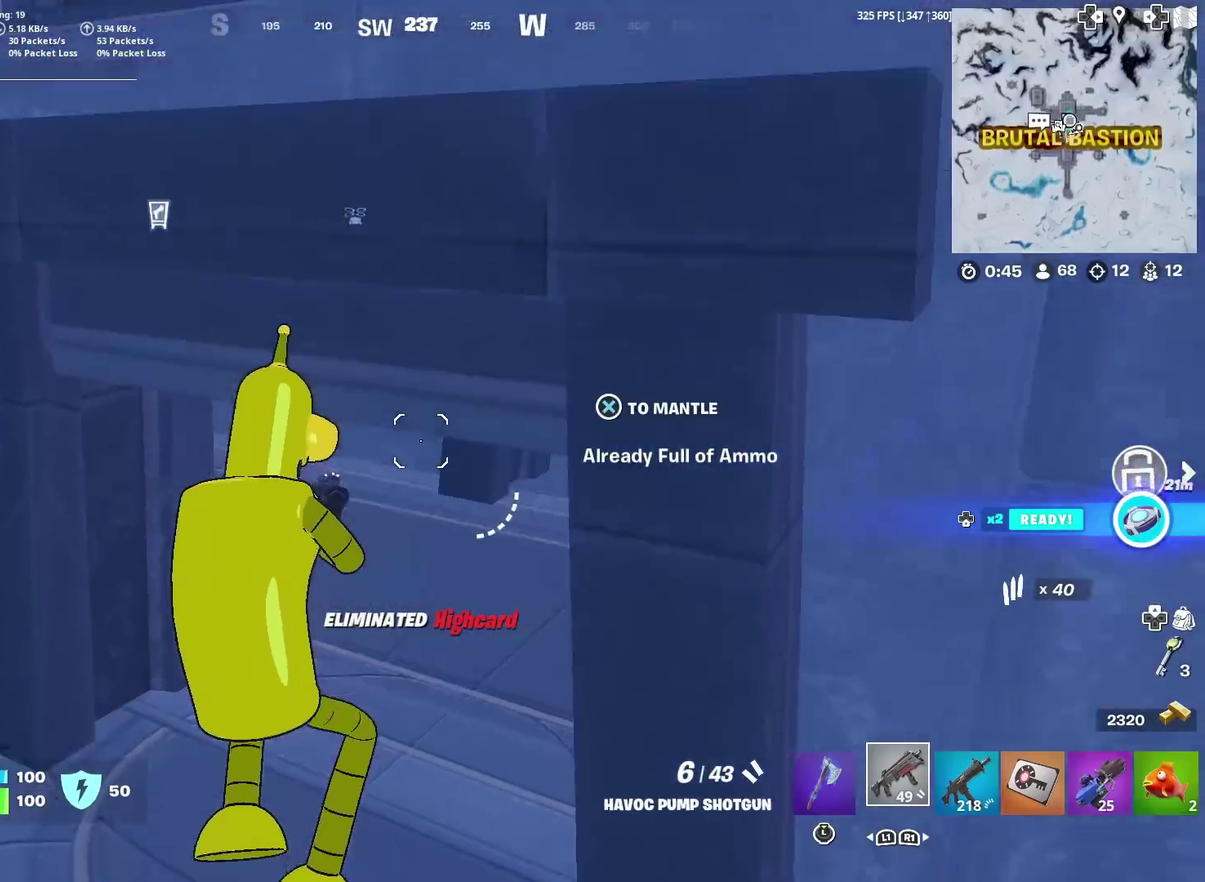
{"dt_ms": 600, "buttons": [], "left_stick": "up", "right_stick": "center", "events": [[50, "SQUARE", "up"], [50, "right_stick", "up-right"], [83, "left_stick", "up"], [117, "SQUARE", "down"], [233, "SQUARE", "up"], [233, "right_stick", "center"], [383, "right_stick", "right"], [500, "right_stick", "down-right"], [584, "right_stick", "center"]]}
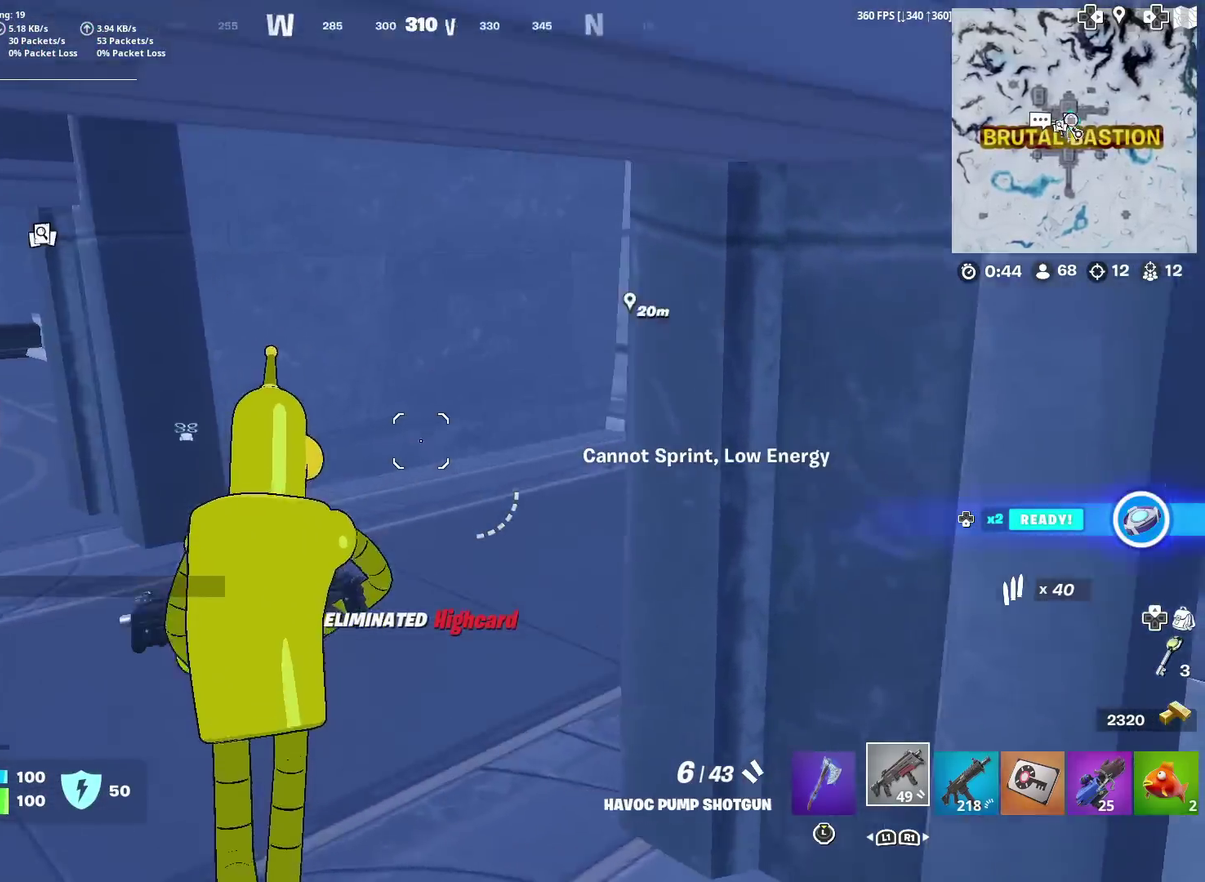
{"dt_ms": 401, "buttons": [], "left_stick": "up", "right_stick": "center", "events": [[67, "right_stick", "right"], [167, "right_stick", "center"]]}
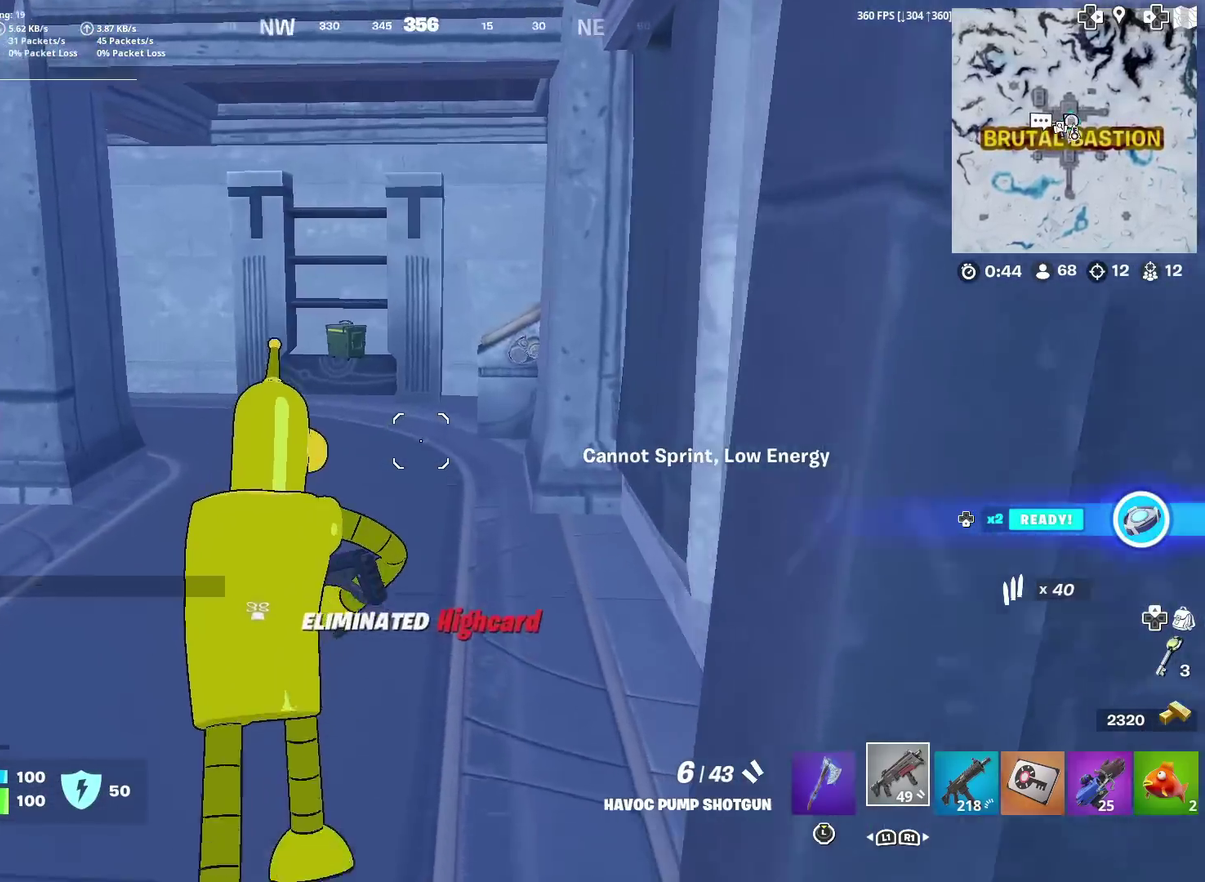
{"dt_ms": 500, "buttons": [], "left_stick": "up-right", "right_stick": "center"}
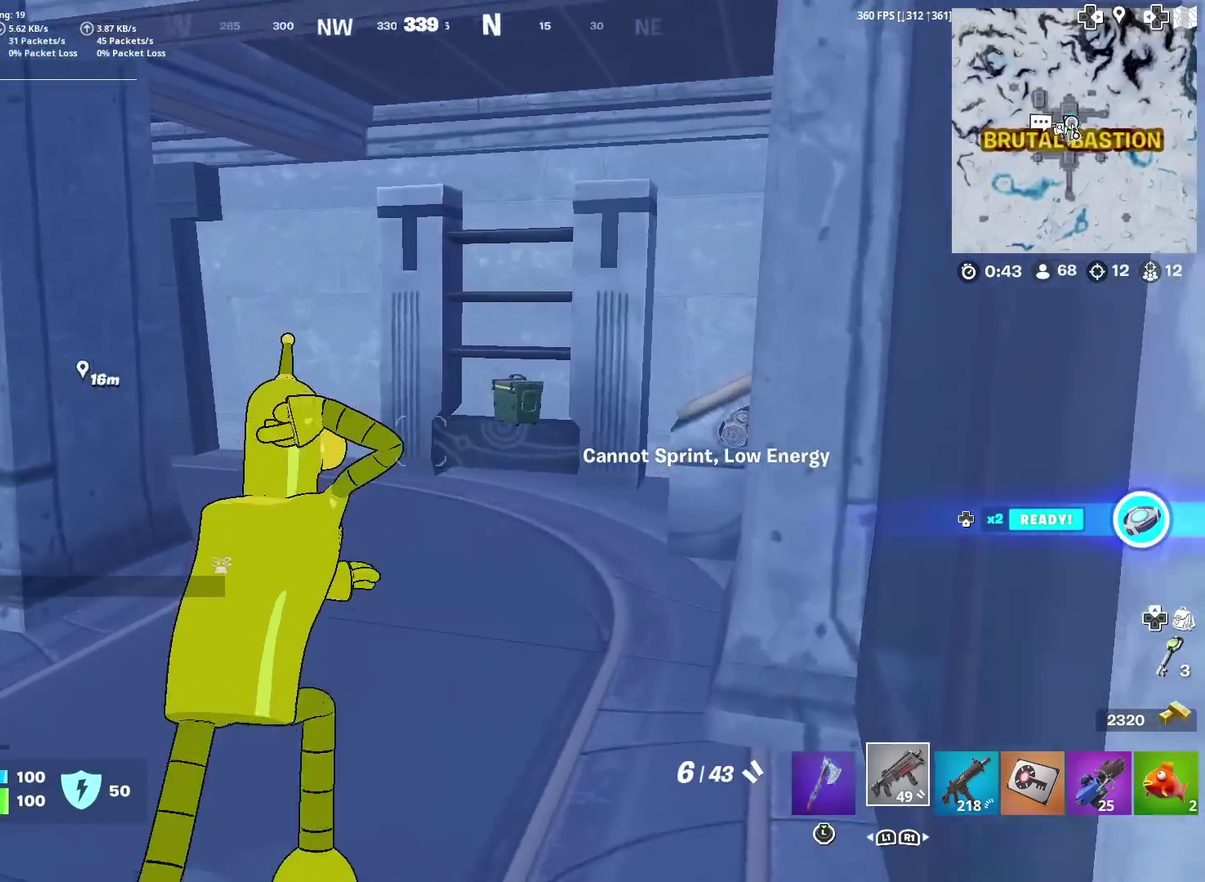
{"dt_ms": 501, "buttons": [], "left_stick": "up-right", "right_stick": "center", "events": [[17, "right_stick", "left"], [117, "right_stick", "center"], [334, "right_stick", "left"], [384, "right_stick", "center"]]}